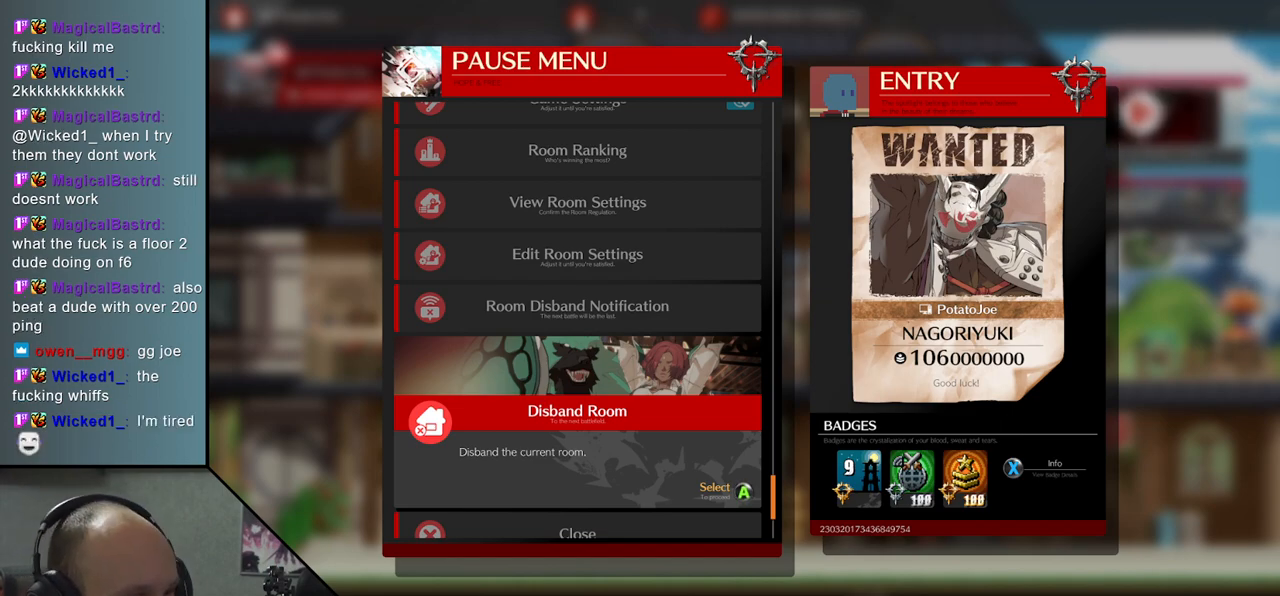
Gameplay with a controller (arcade stick); each line is a JSON object with the inputs held at the frame after it. "events" lists button and stick changes between this image and that frame as [ms after this image, input, new state], when the widget could be followed in between. Not read: L3 R3.
{"buttons": [], "left_stick": "center", "events": [[67, "L1", "down"], [133, "L1", "up"]]}
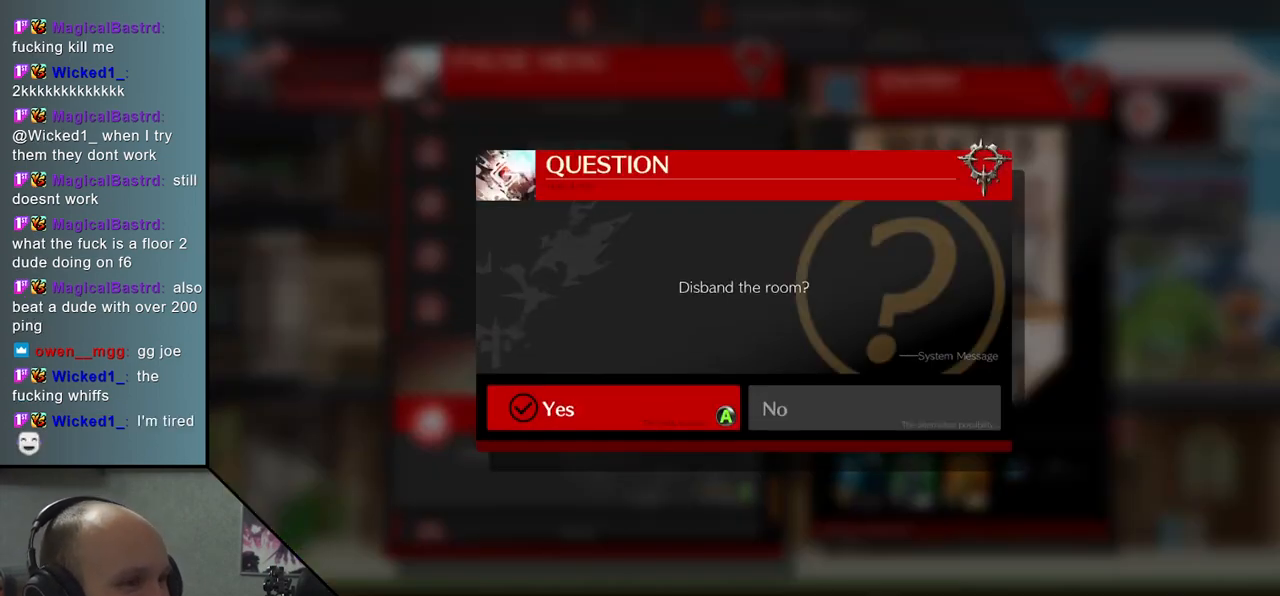
{"buttons": [], "left_stick": "center", "events": []}
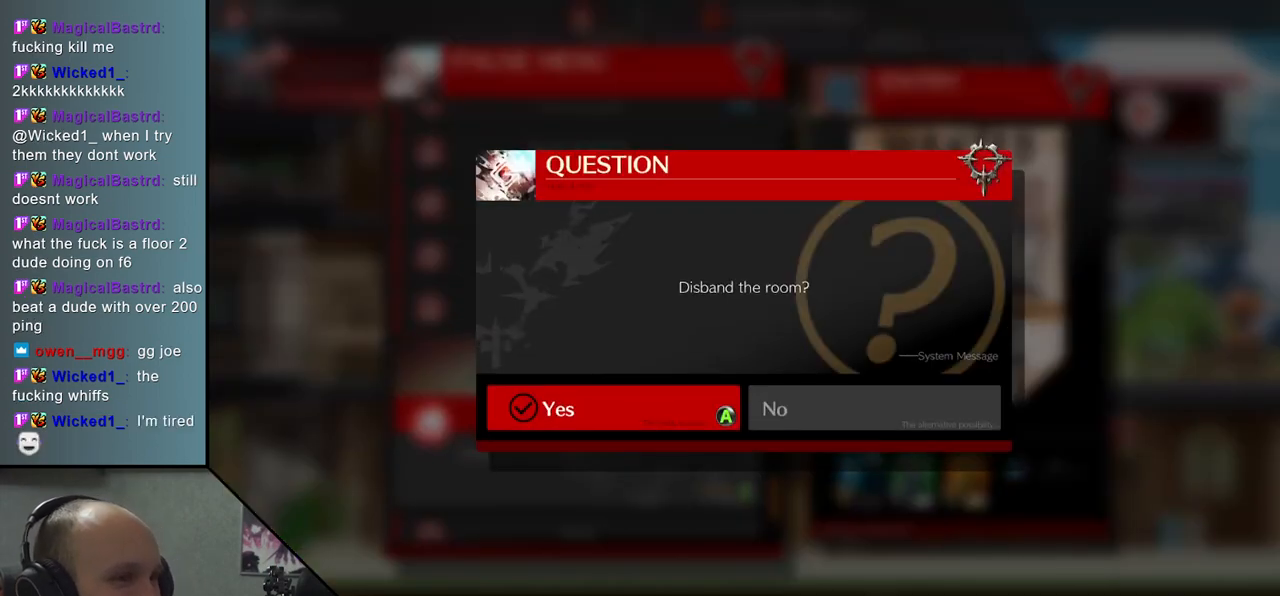
{"buttons": [], "left_stick": "center", "events": [[67, "L1", "down"], [167, "L1", "up"]]}
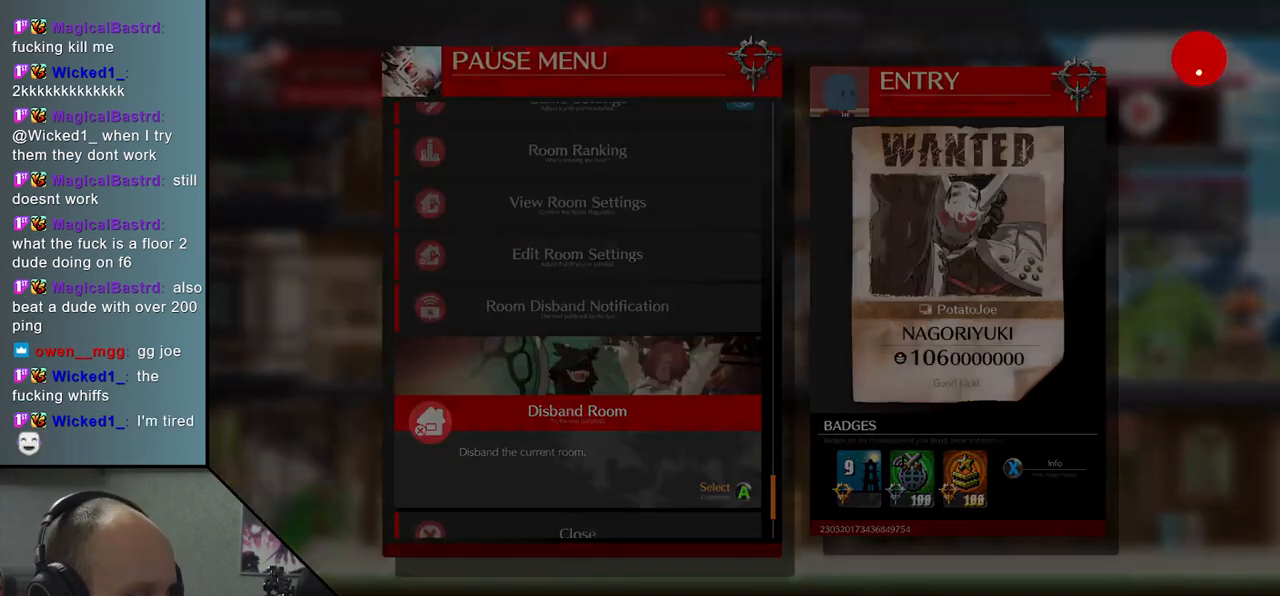
{"buttons": [], "left_stick": "center", "events": []}
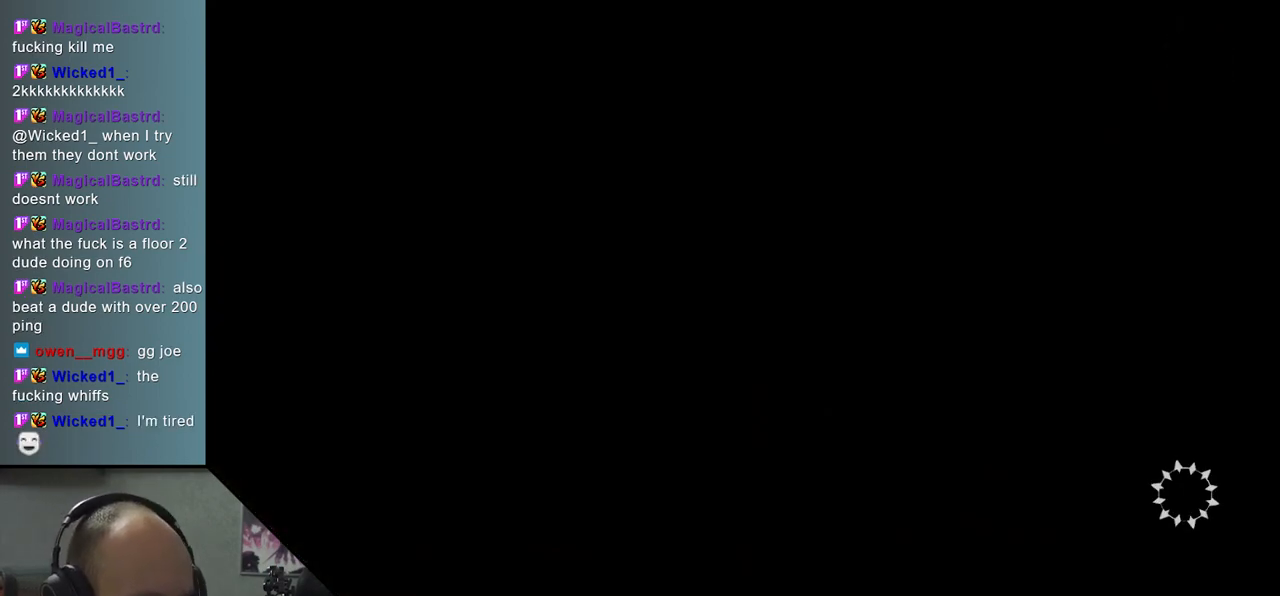
{"buttons": [], "left_stick": "center", "events": []}
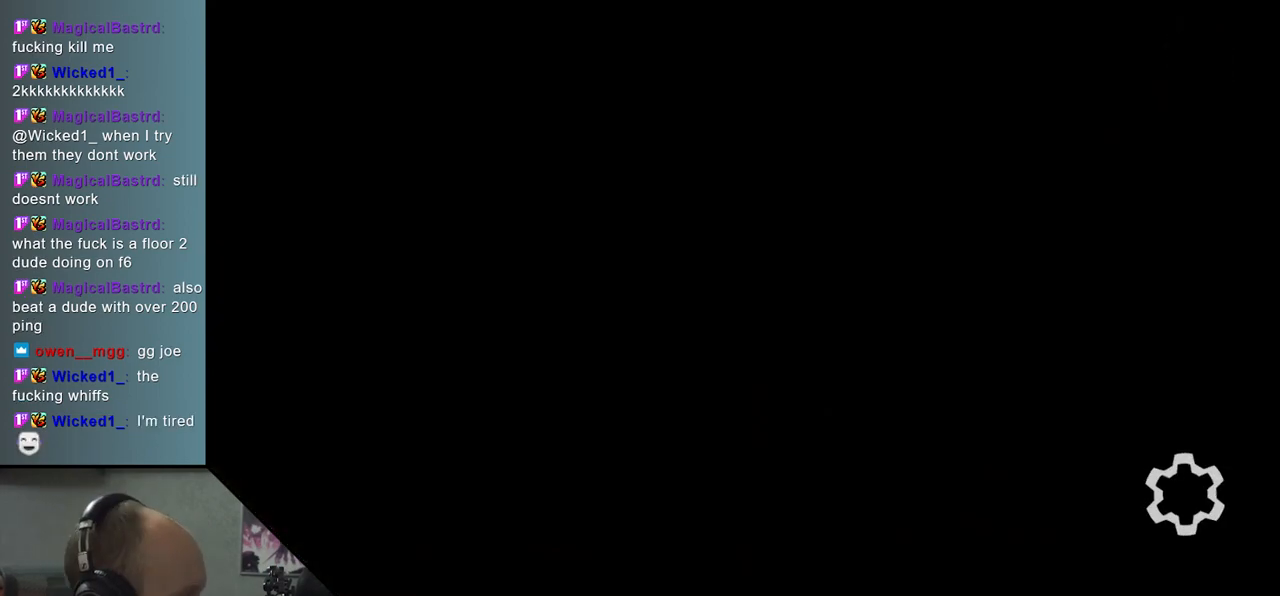
{"buttons": [], "left_stick": "center", "events": []}
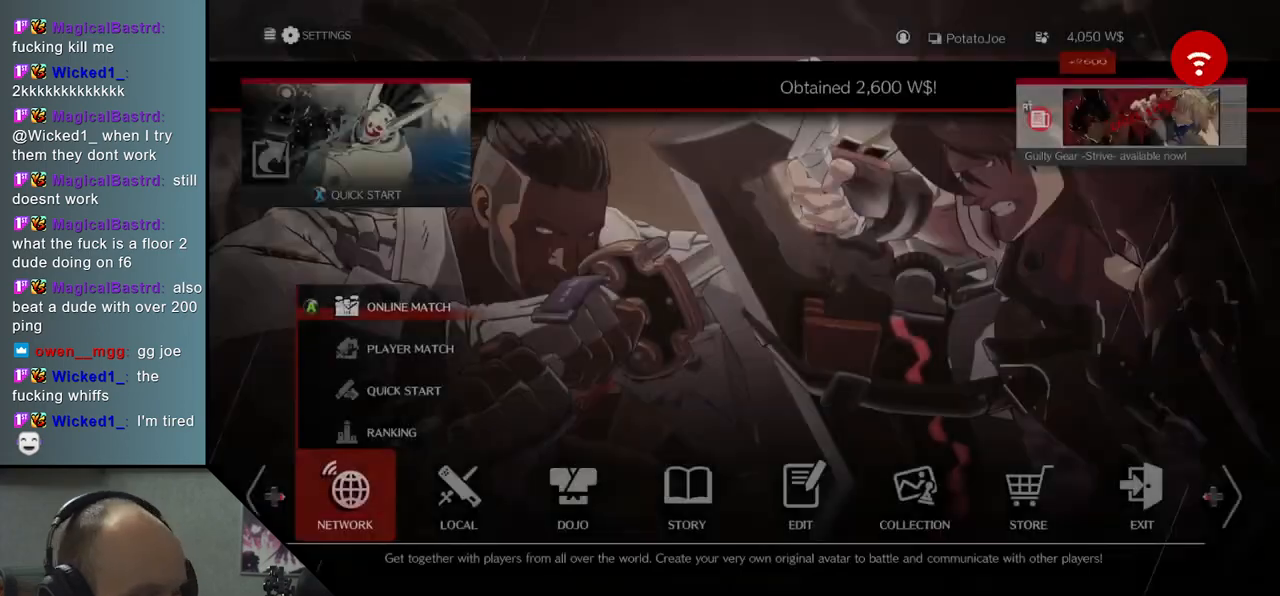
{"buttons": [], "left_stick": "center", "events": []}
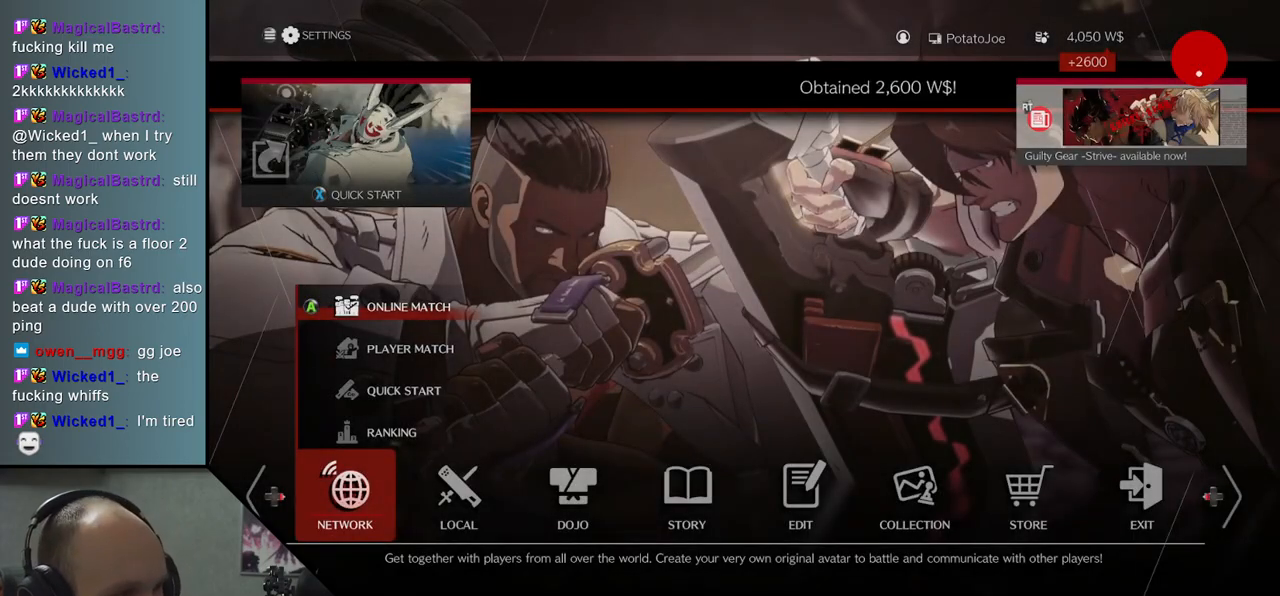
{"buttons": [], "left_stick": "center", "events": []}
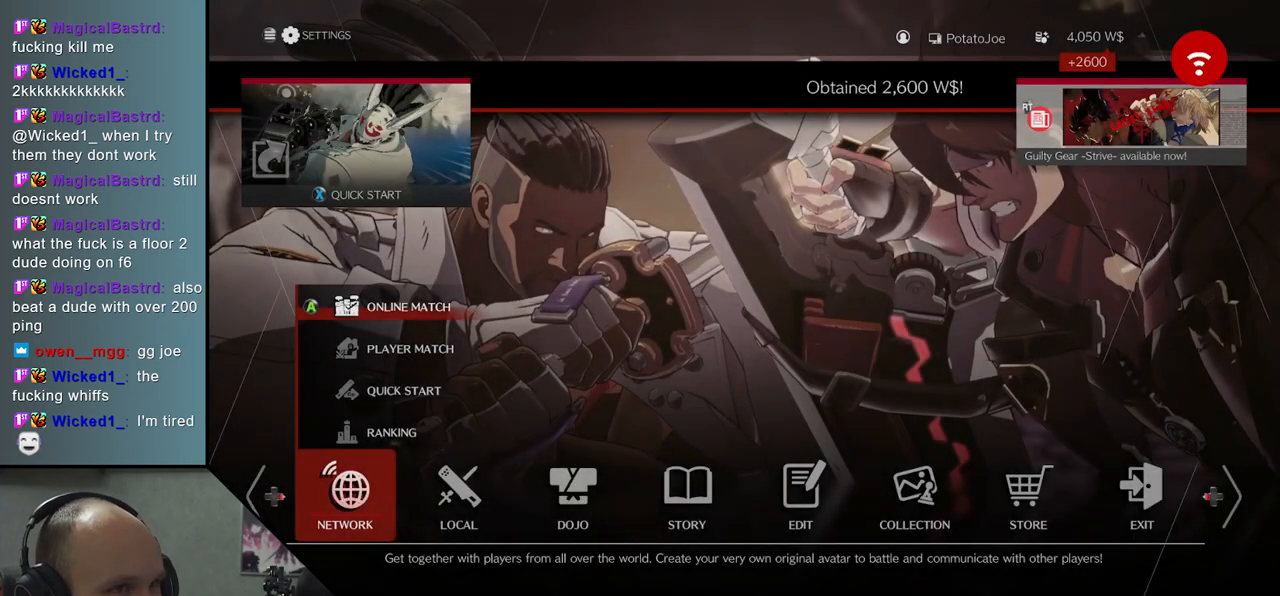
{"buttons": [], "left_stick": "center", "events": [[150, "left_stick", "right"], [283, "left_stick", "center"]]}
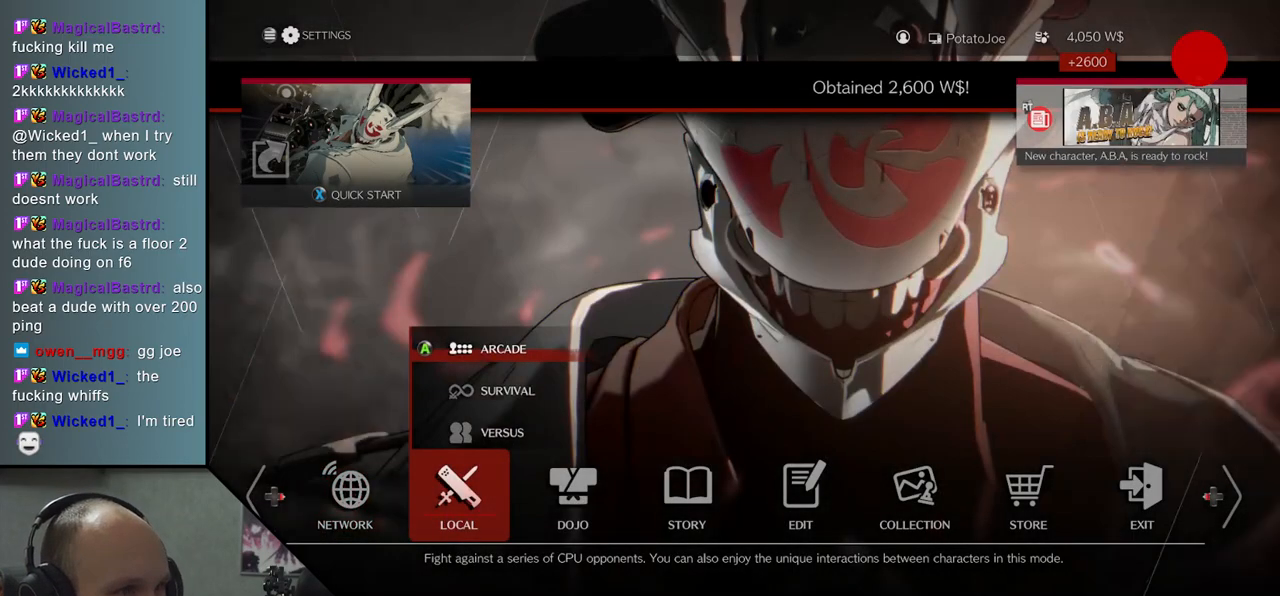
{"buttons": [], "left_stick": "center", "events": [[33, "left_stick", "right"], [200, "left_stick", "center"], [367, "left_stick", "right"], [483, "left_stick", "center"]]}
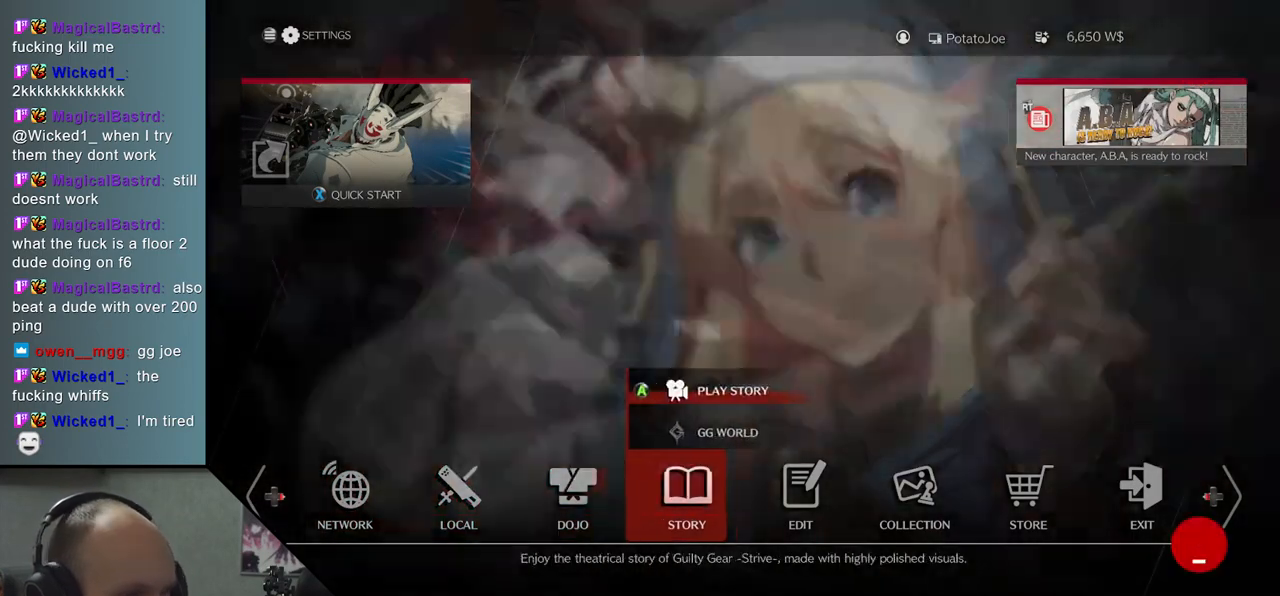
{"buttons": [], "left_stick": "right", "events": [[150, "left_stick", "right"], [317, "left_stick", "center"], [483, "left_stick", "right"]]}
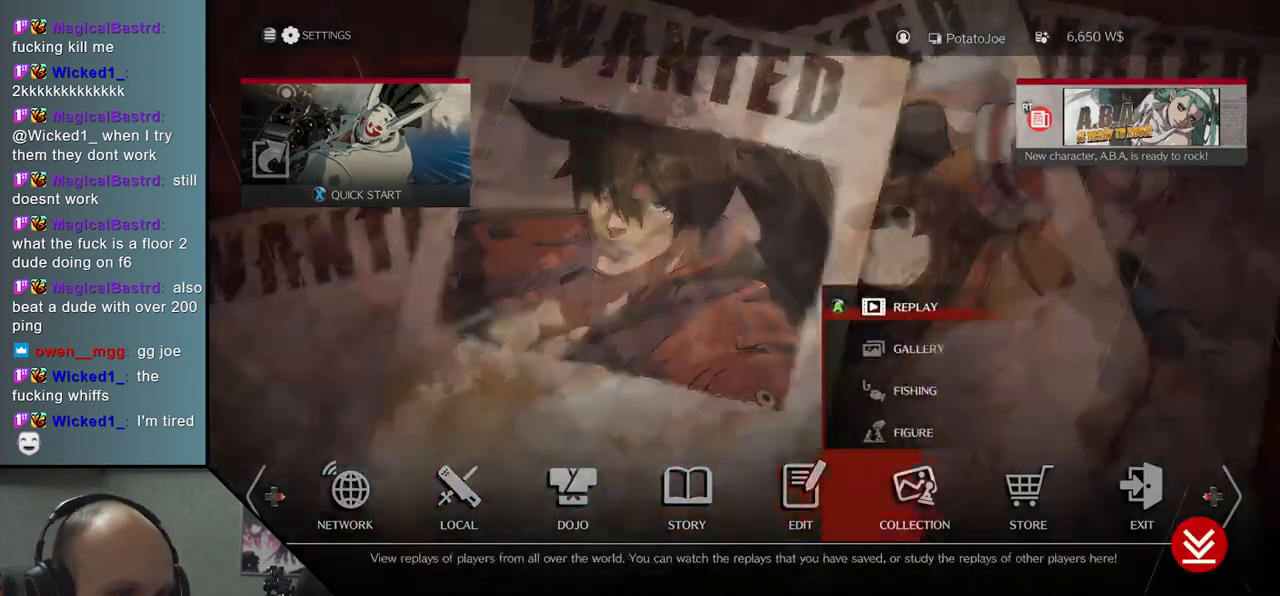
{"buttons": [], "left_stick": "center", "events": [[117, "left_stick", "center"]]}
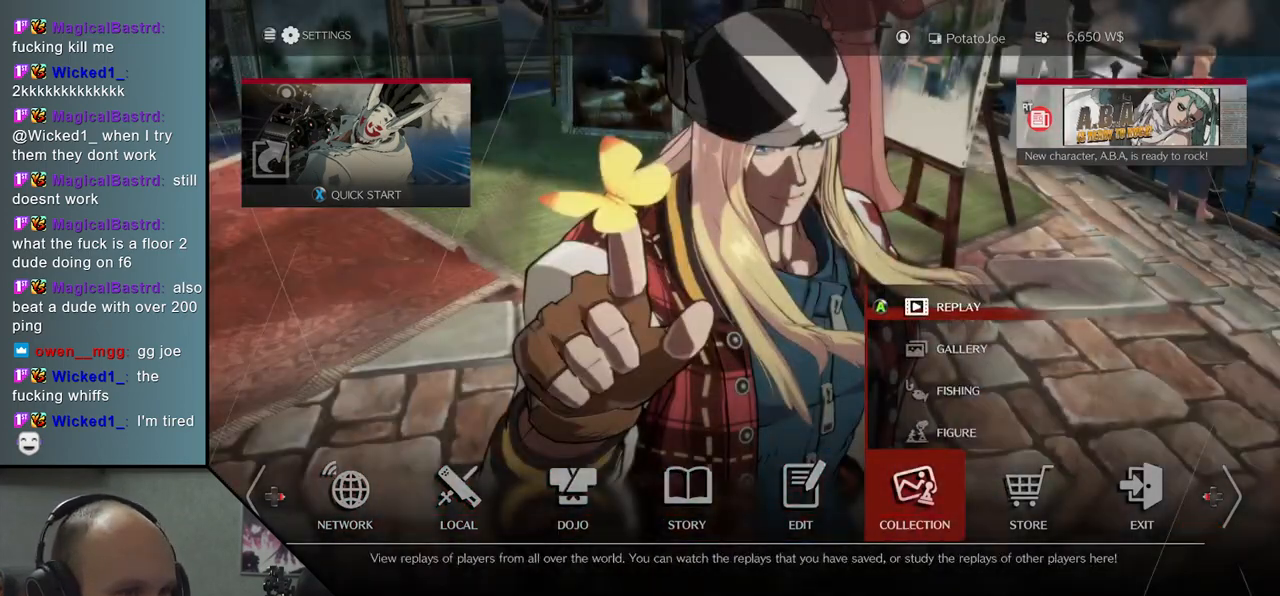
{"buttons": [], "left_stick": "down", "events": [[400, "left_stick", "down"]]}
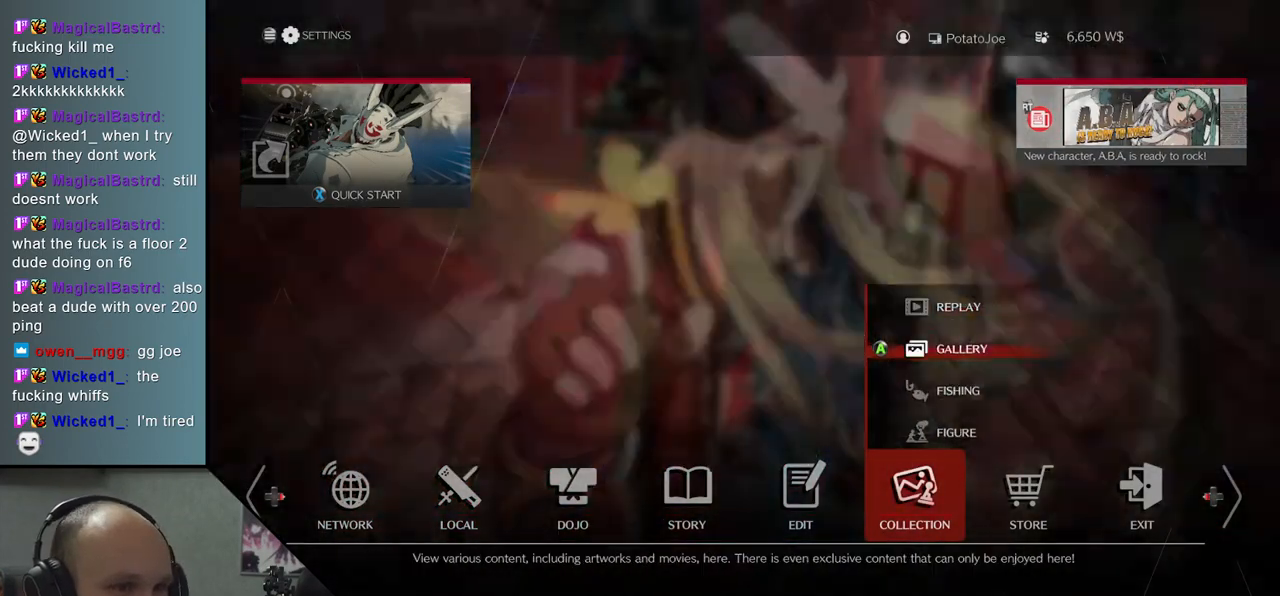
{"buttons": [], "left_stick": "center", "events": [[33, "left_stick", "center"], [117, "left_stick", "down"], [233, "left_stick", "center"]]}
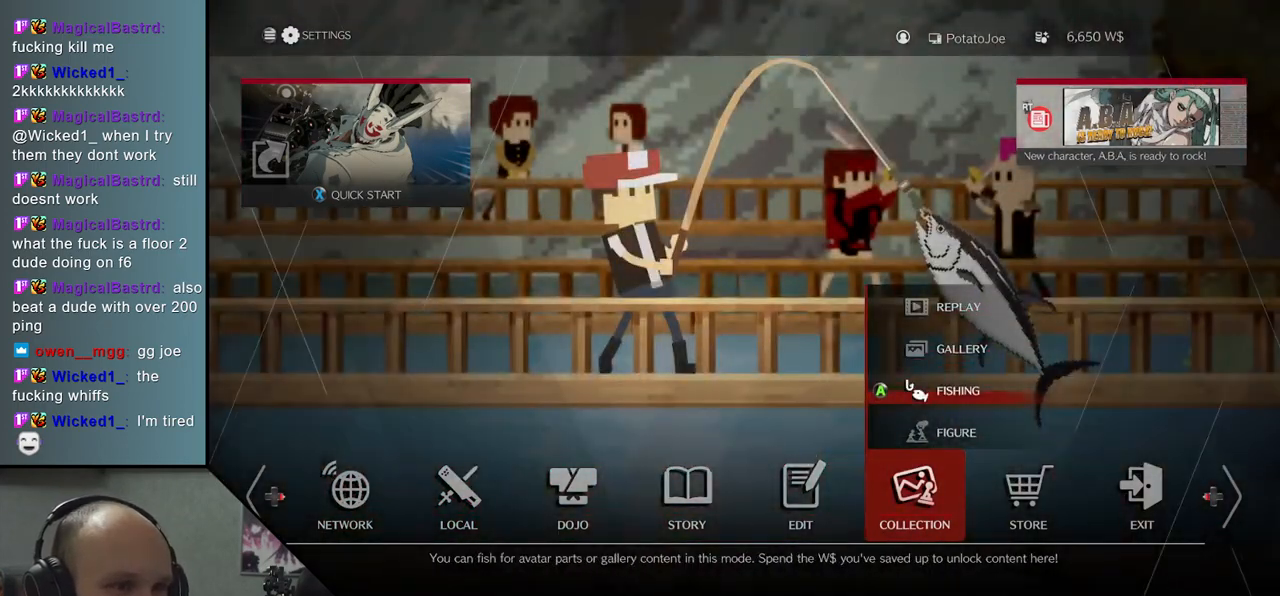
{"buttons": [], "left_stick": "center", "events": []}
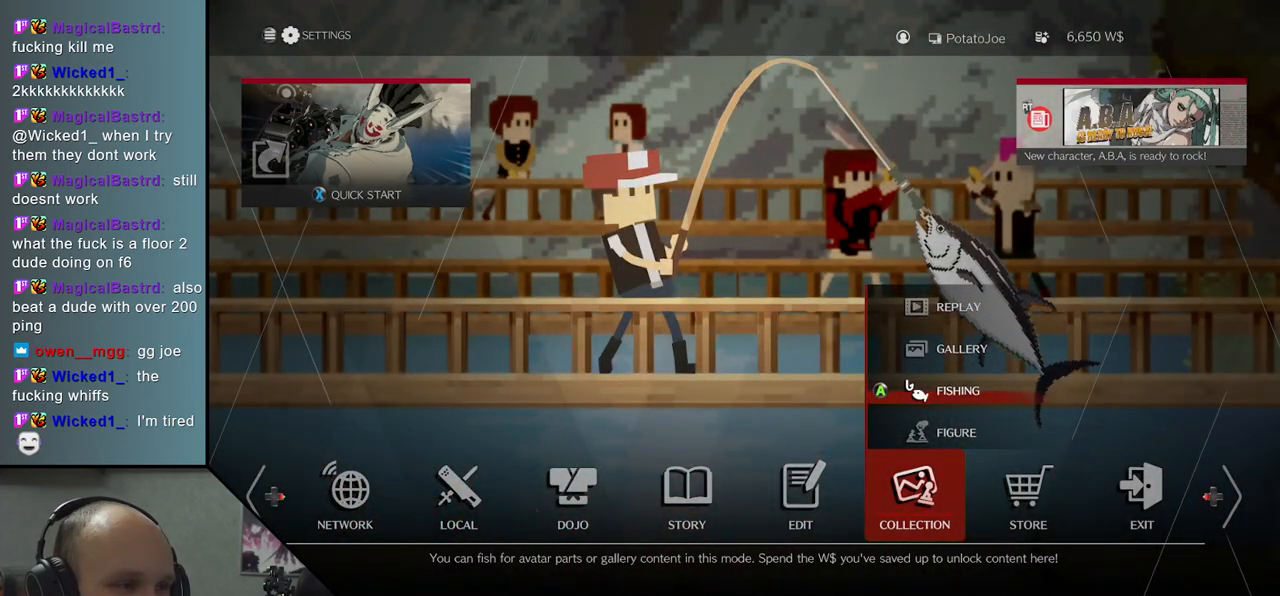
{"buttons": [], "left_stick": "center", "events": []}
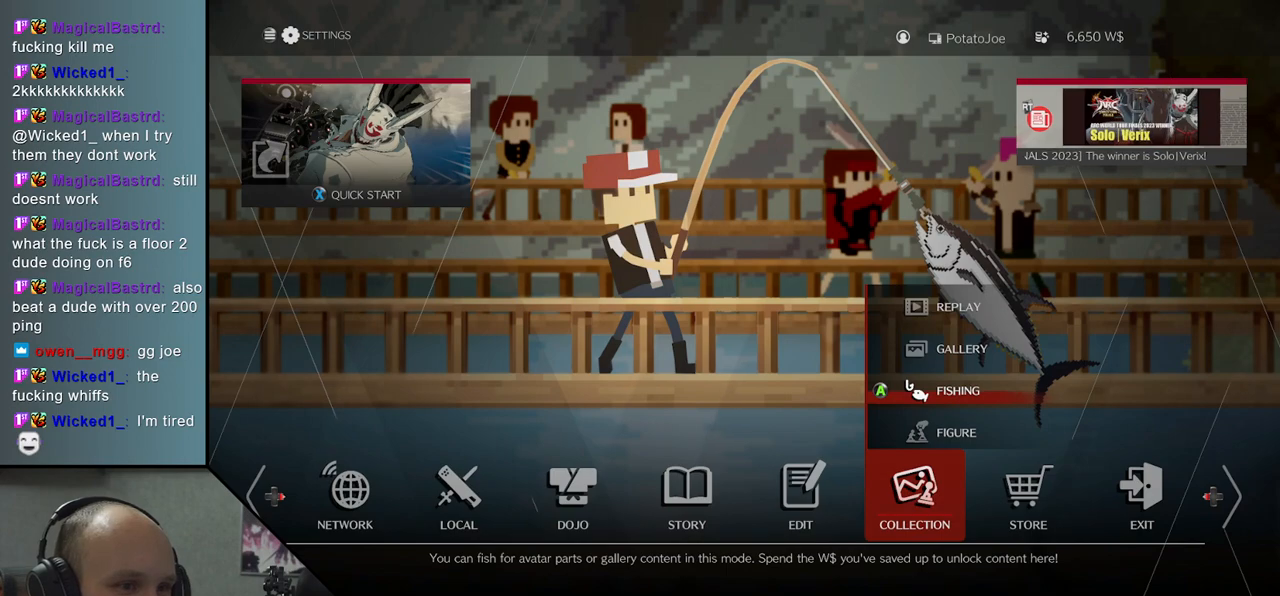
{"buttons": [], "left_stick": "center", "events": []}
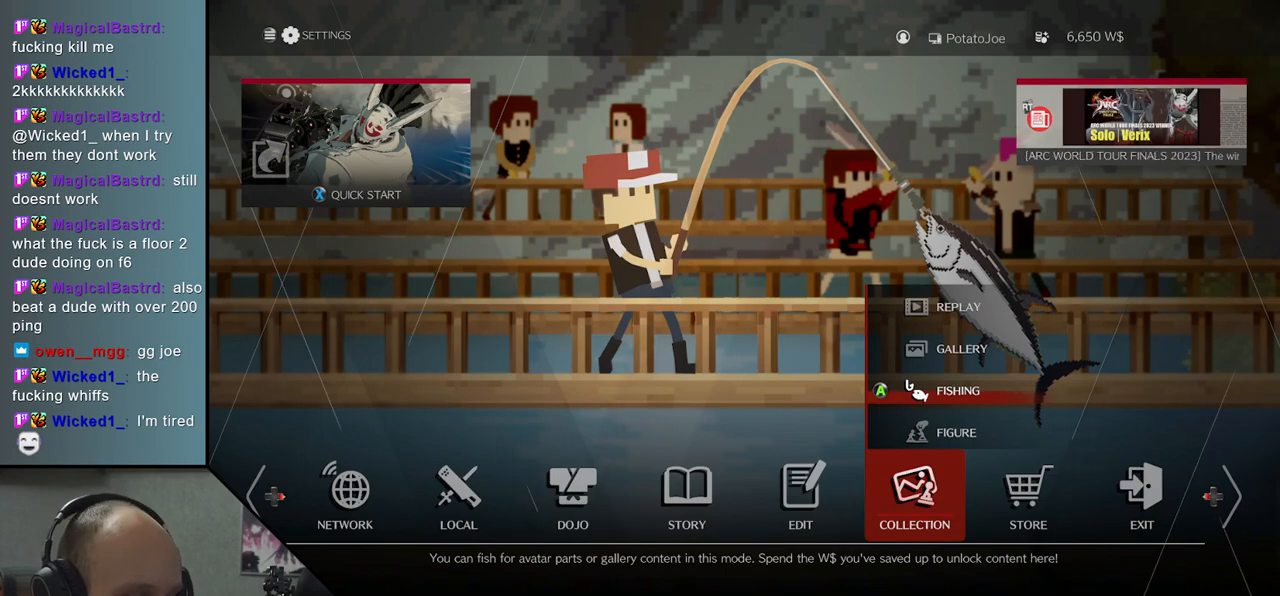
{"buttons": [], "left_stick": "center", "events": []}
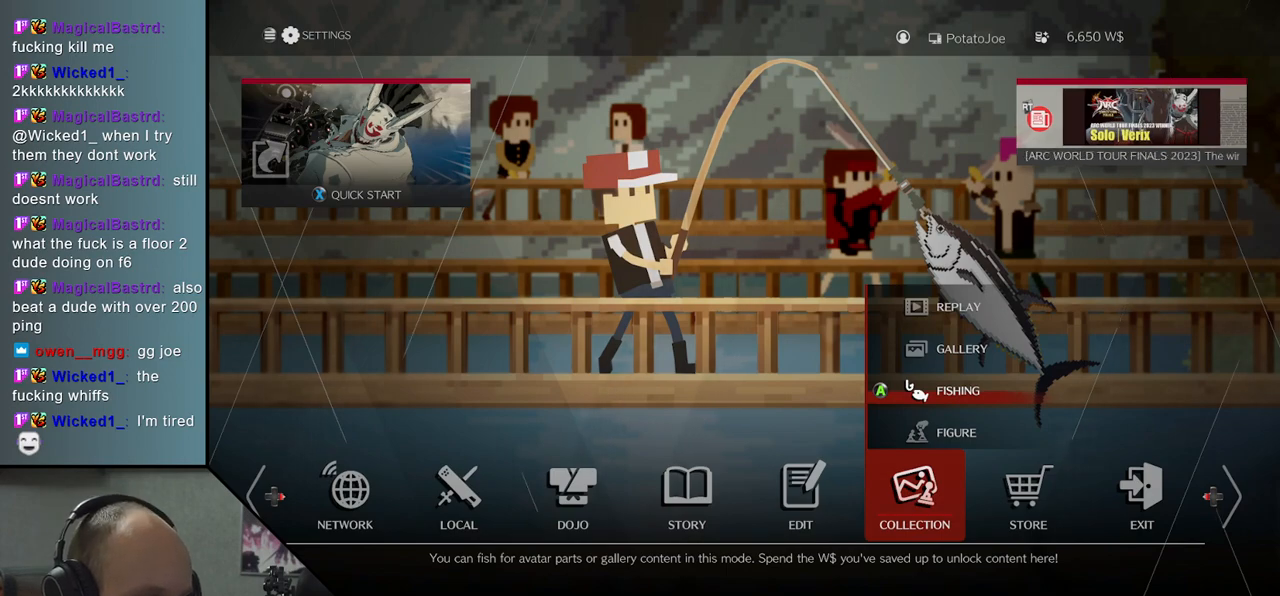
{"buttons": [], "left_stick": "center", "events": []}